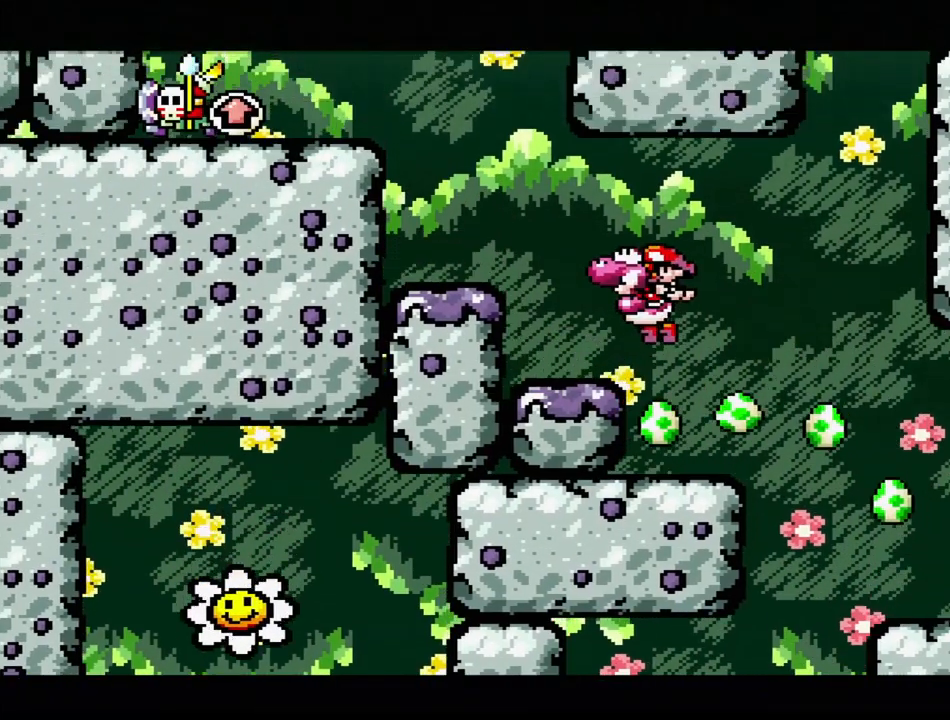
Gameplay with a controller (Nintendo layout); each line is a JSON object with the inputs held at the frame after it. "events" lists button and stick changes between this image and that frame as [ms after this image, input, new state], when the widget could be followed in between. Not read: L3 R3.
{"buttons": ["Y"], "events": [[333, "B", "up"], [367, "DPAD_LEFT", "up"]]}
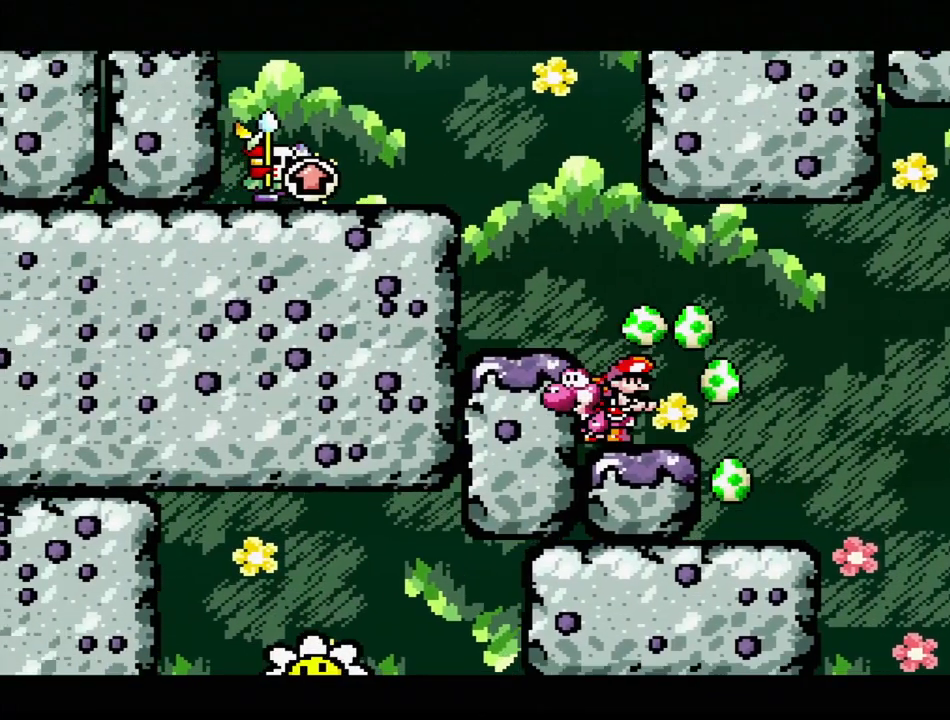
{"buttons": ["Y"], "events": [[50, "B", "down"], [83, "DPAD_LEFT", "down"], [350, "B", "up"], [367, "DPAD_LEFT", "up"]]}
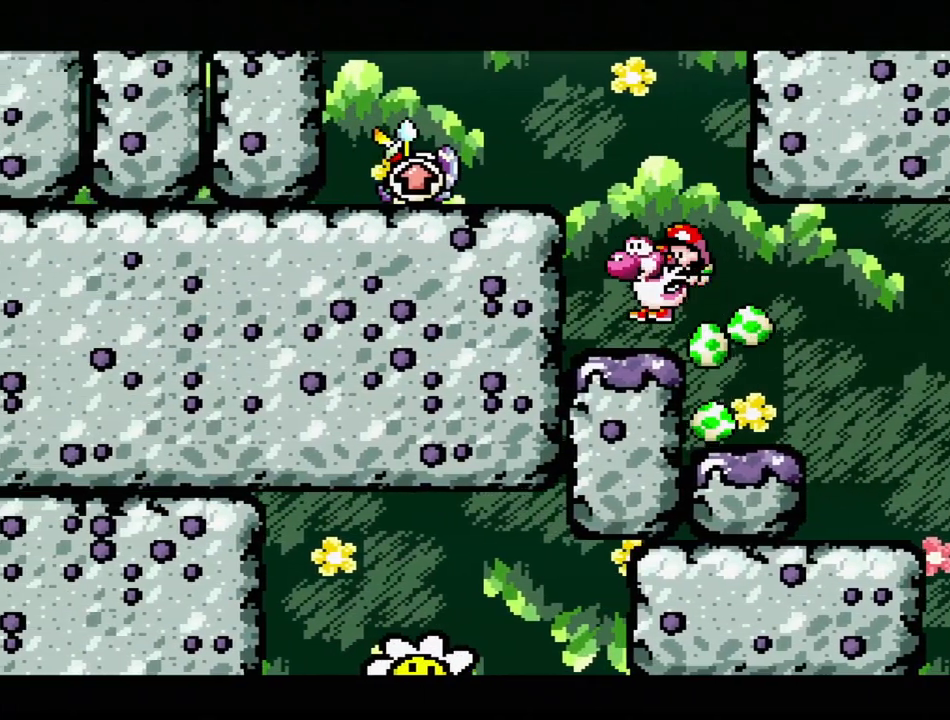
{"buttons": ["B", "Y"], "events": [[383, "B", "down"]]}
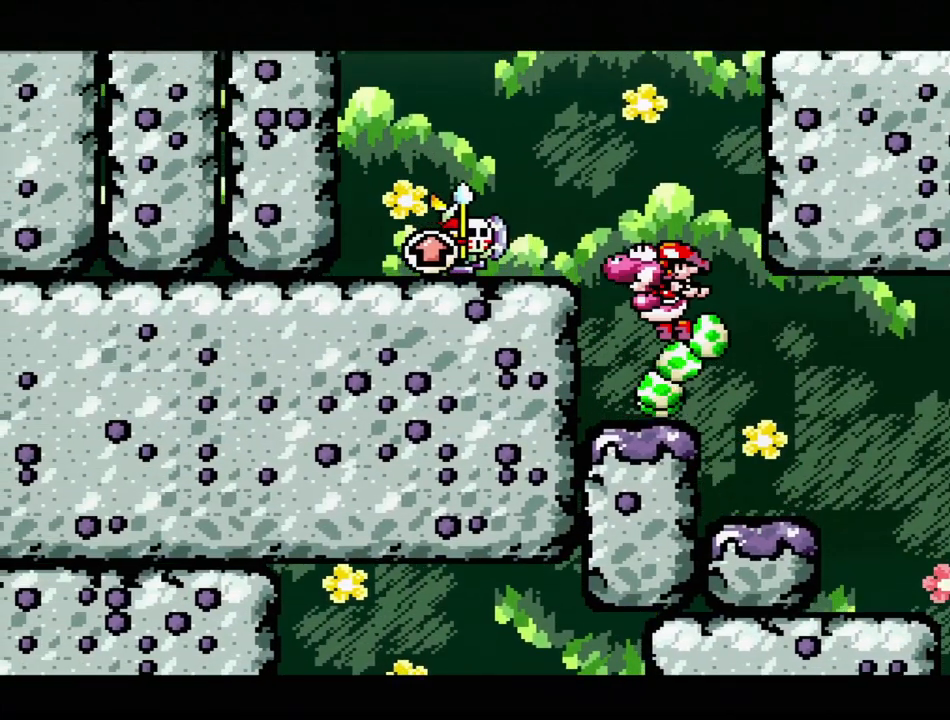
{"buttons": [], "events": [[33, "Y", "up"], [167, "Y", "down"], [183, "B", "up"], [500, "Y", "up"]]}
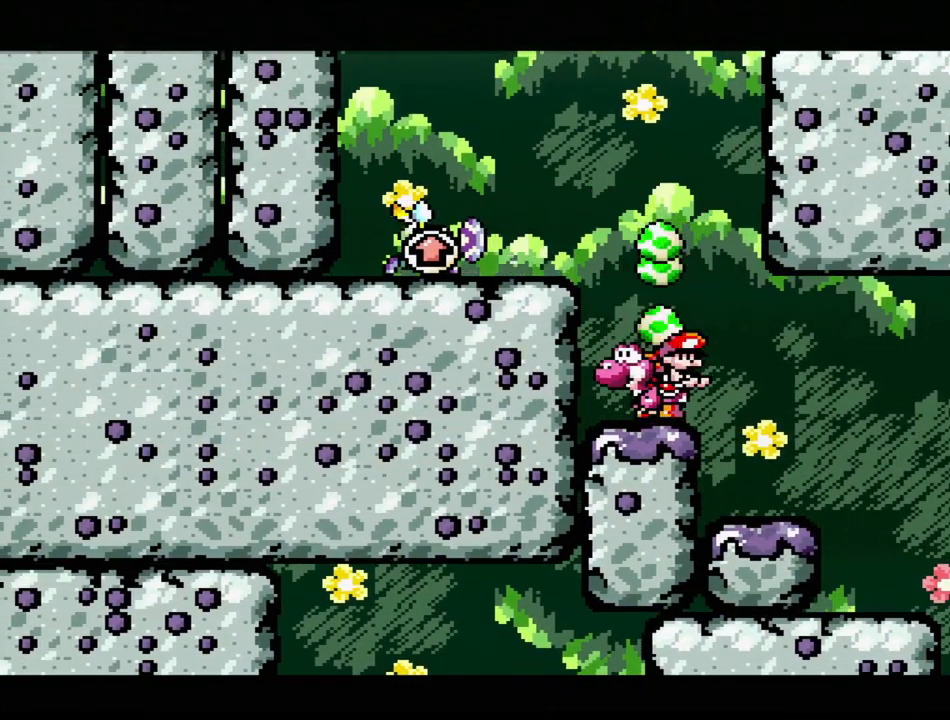
{"buttons": [], "events": []}
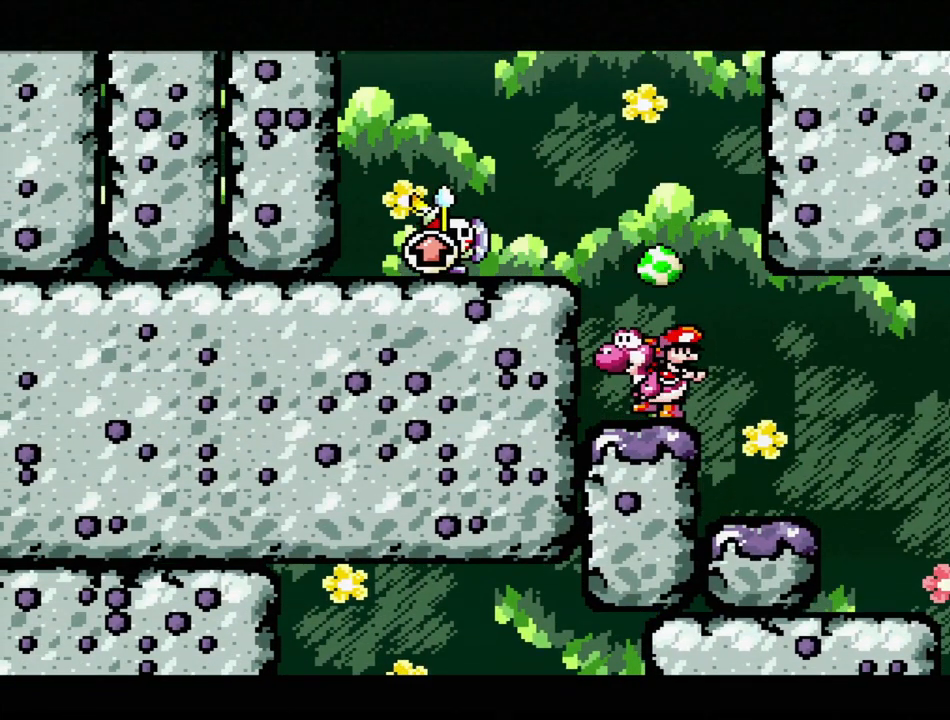
{"buttons": [], "events": []}
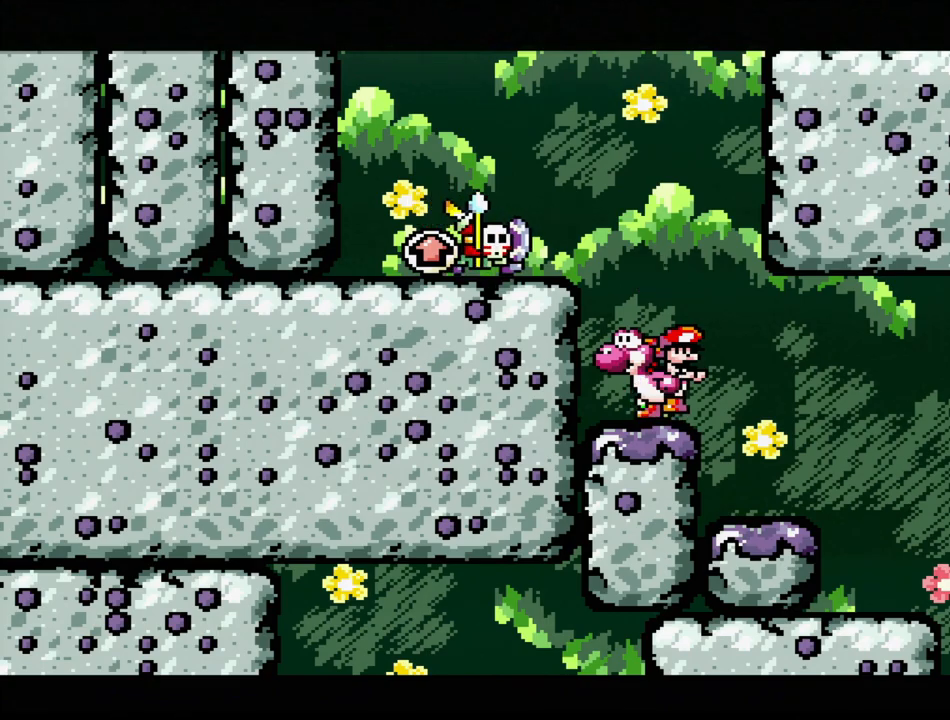
{"buttons": [], "events": []}
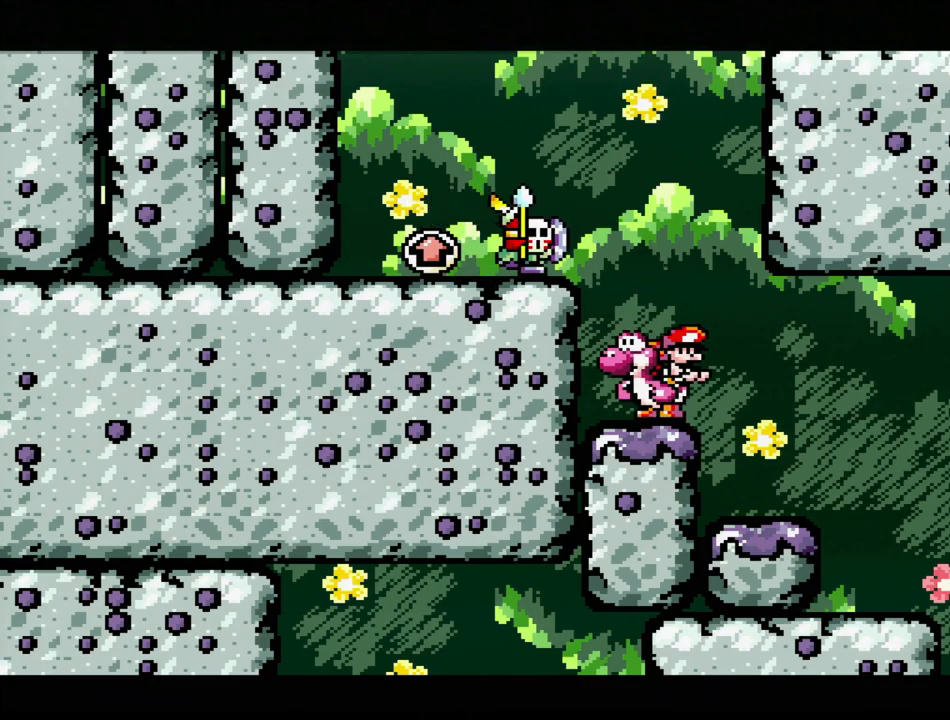
{"buttons": [], "events": []}
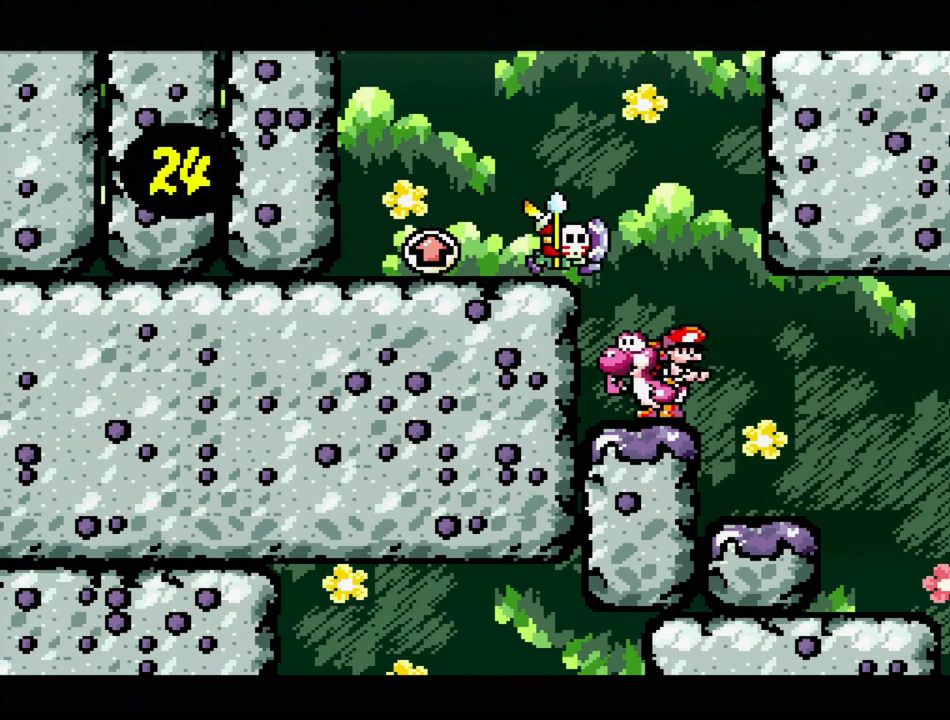
{"buttons": [], "events": []}
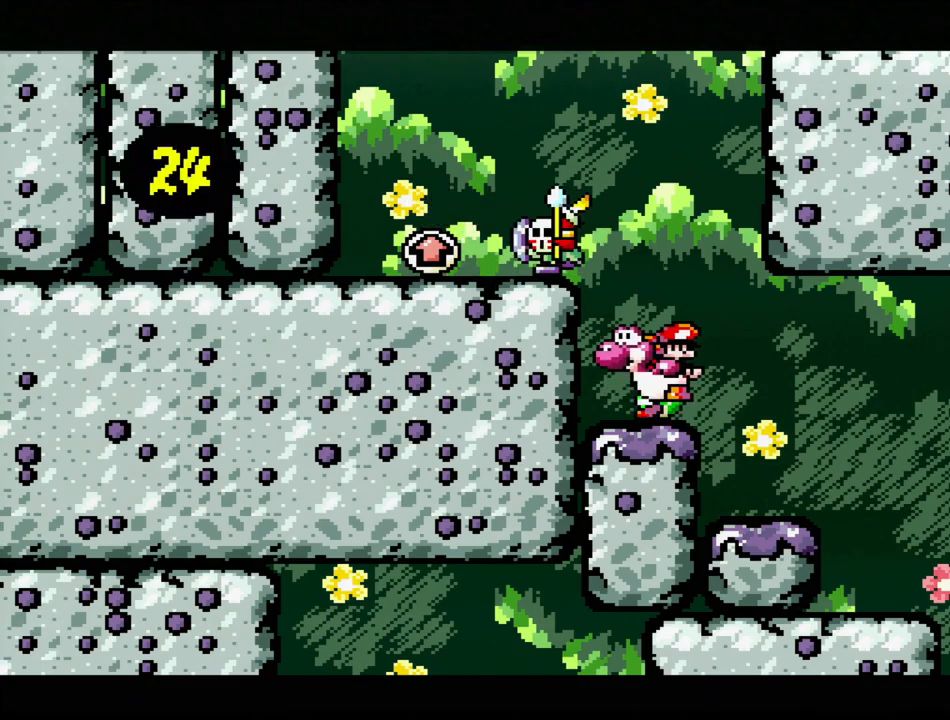
{"buttons": [], "events": [[100, "B", "down"], [183, "Y", "down"], [217, "B", "up"], [417, "Y", "up"]]}
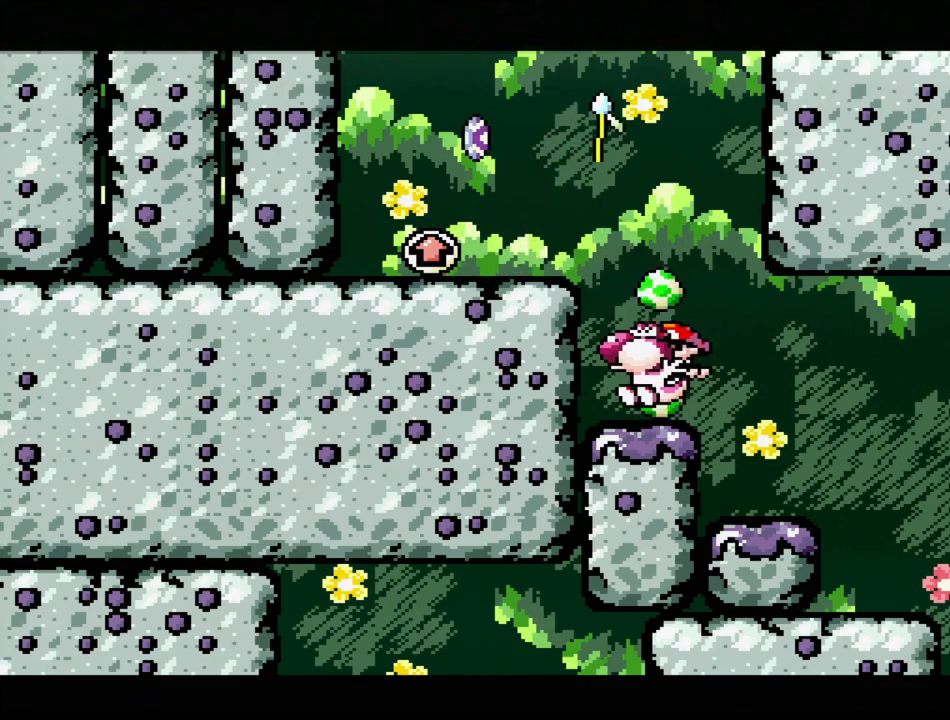
{"buttons": ["DPAD_LEFT"], "events": [[33, "DPAD_DOWN", "down"], [183, "DPAD_DOWN", "up"], [383, "DPAD_LEFT", "down"], [383, "DPAD_UP", "down"], [500, "DPAD_UP", "up"]]}
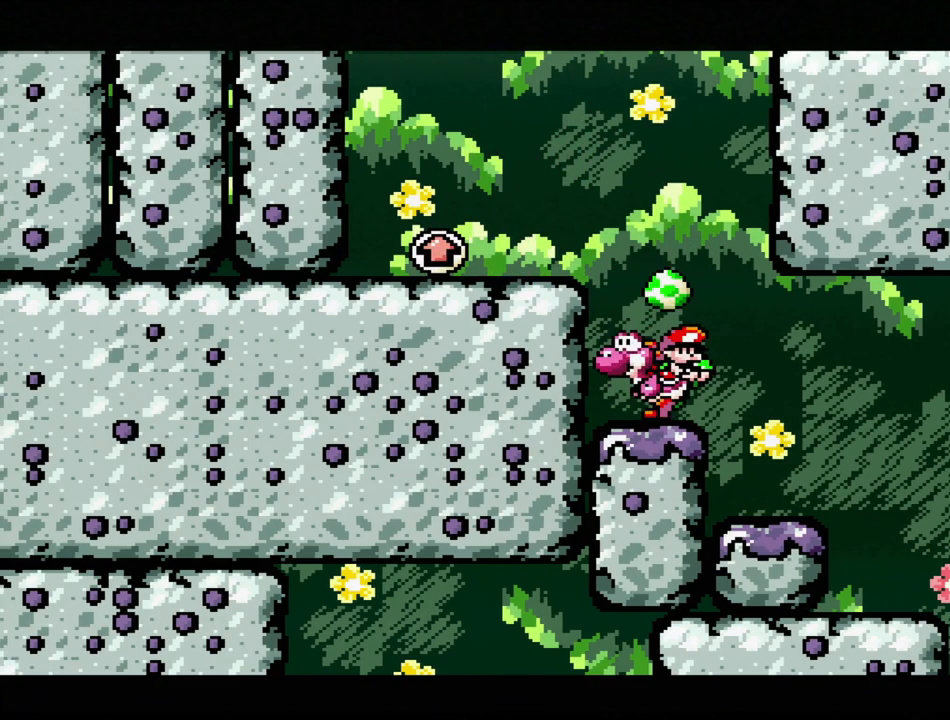
{"buttons": ["Y", "DPAD_LEFT"], "events": [[33, "B", "down"], [133, "Y", "down"], [417, "B", "up"]]}
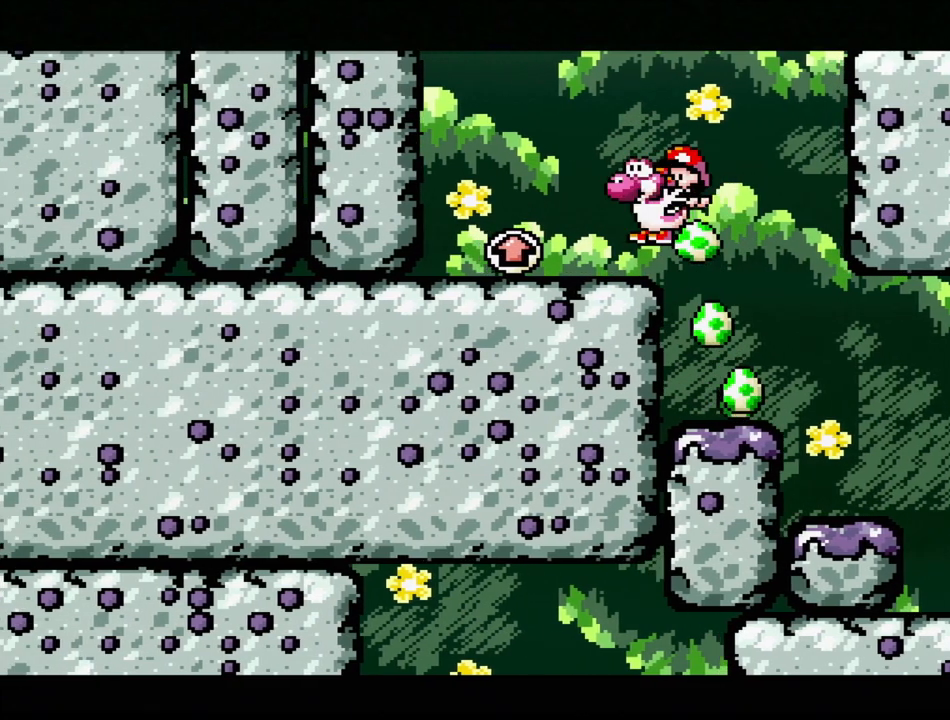
{"buttons": ["Y"], "events": [[33, "DPAD_LEFT", "up"], [167, "B", "down"], [300, "DPAD_LEFT", "down"], [383, "B", "up"], [433, "DPAD_LEFT", "up"]]}
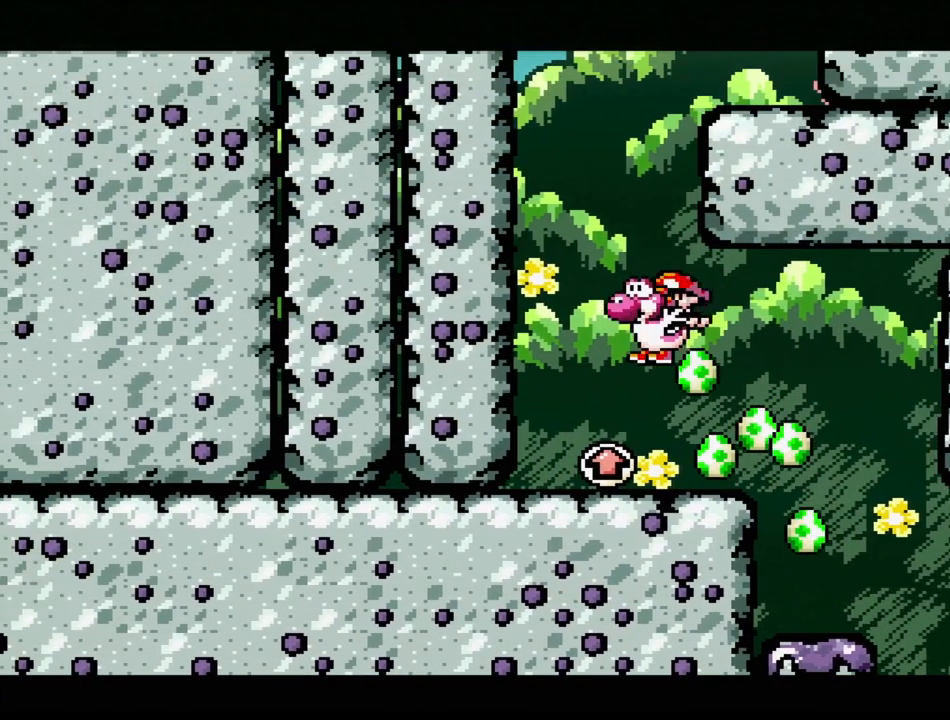
{"buttons": ["B", "Y"], "events": [[183, "DPAD_RIGHT", "down"], [217, "B", "down"], [333, "DPAD_RIGHT", "up"]]}
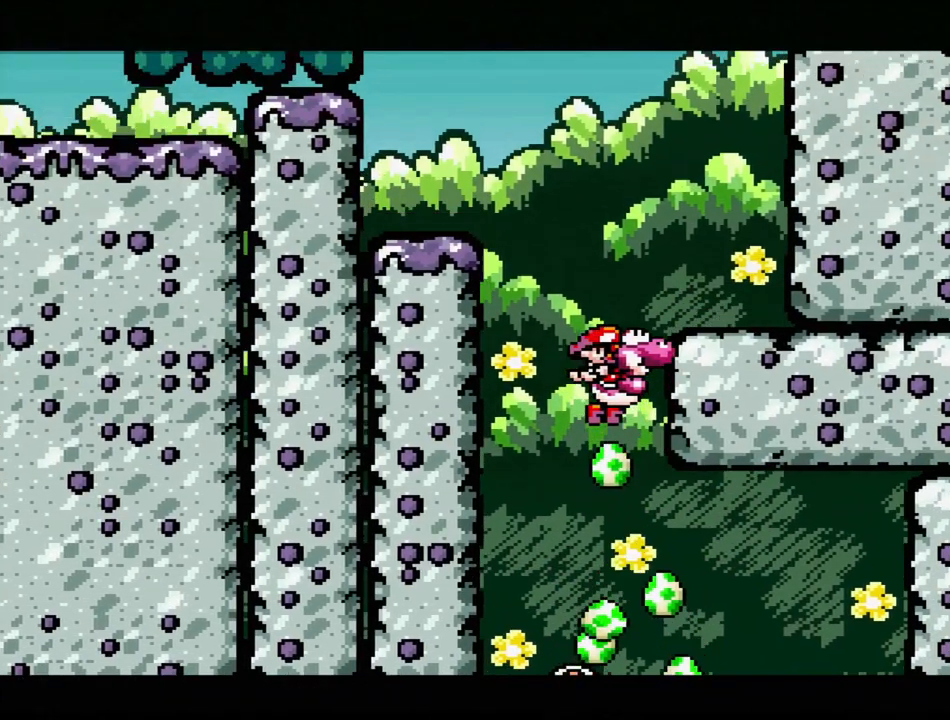
{"buttons": ["Y"], "events": [[183, "DPAD_RIGHT", "down"], [350, "B", "up"], [417, "DPAD_RIGHT", "up"]]}
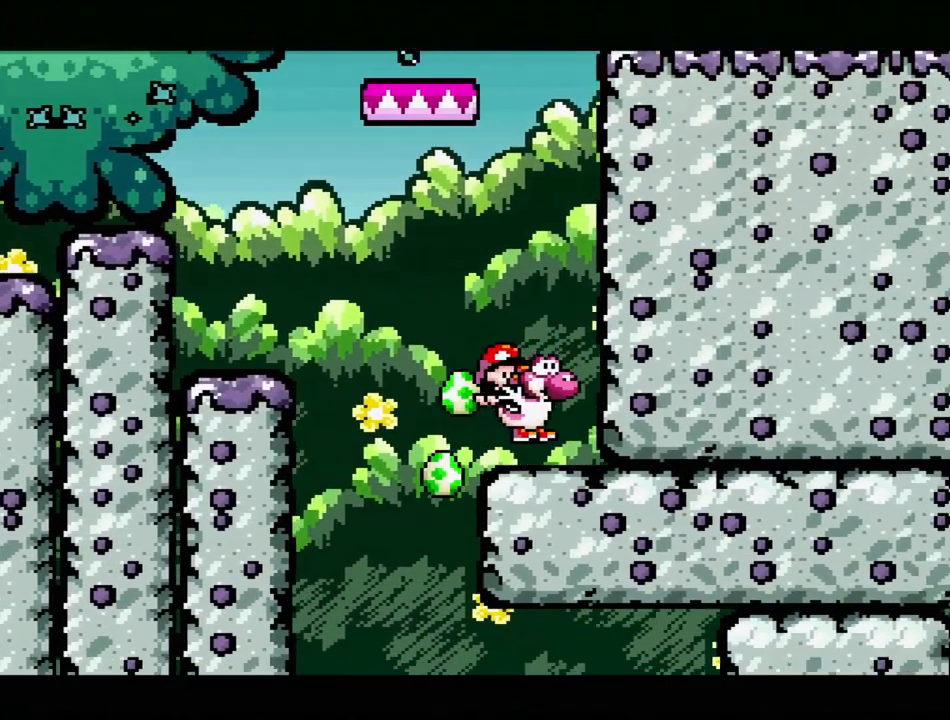
{"buttons": ["B", "Y", "DPAD_UP", "DPAD_LEFT"], "events": [[33, "DPAD_LEFT", "down"], [233, "B", "down"], [233, "DPAD_UP", "down"]]}
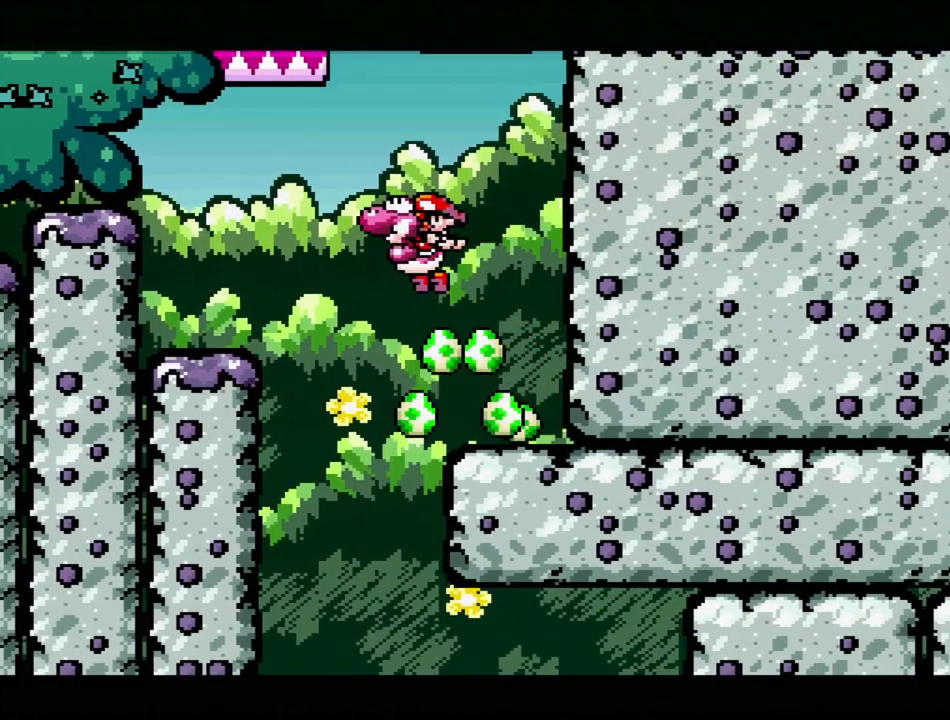
{"buttons": ["Y"], "events": [[150, "DPAD_UP", "up"], [250, "B", "up"], [283, "DPAD_LEFT", "up"]]}
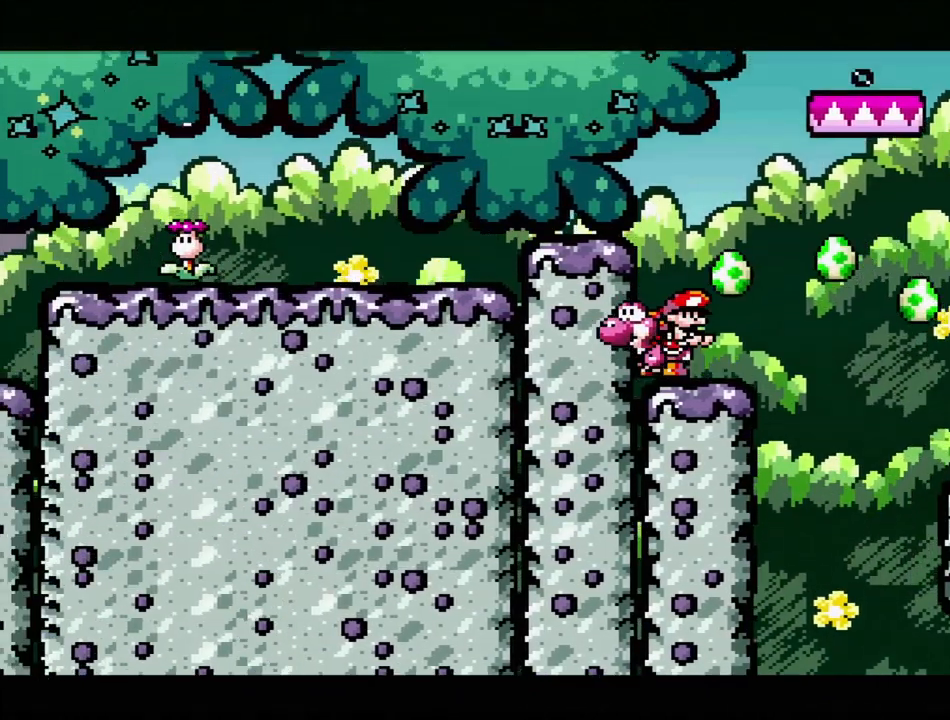
{"buttons": ["Y"], "events": [[17, "B", "down"], [50, "DPAD_LEFT", "down"], [383, "B", "up"], [400, "DPAD_LEFT", "up"]]}
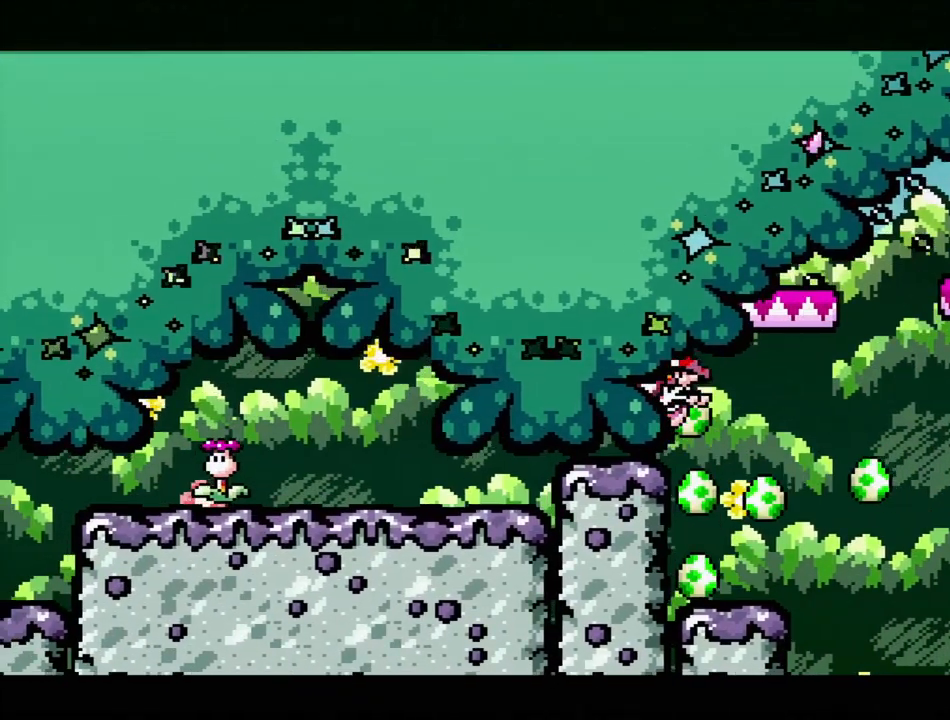
{"buttons": ["B", "Y", "DPAD_RIGHT"], "events": [[33, "DPAD_RIGHT", "down"], [133, "B", "down"]]}
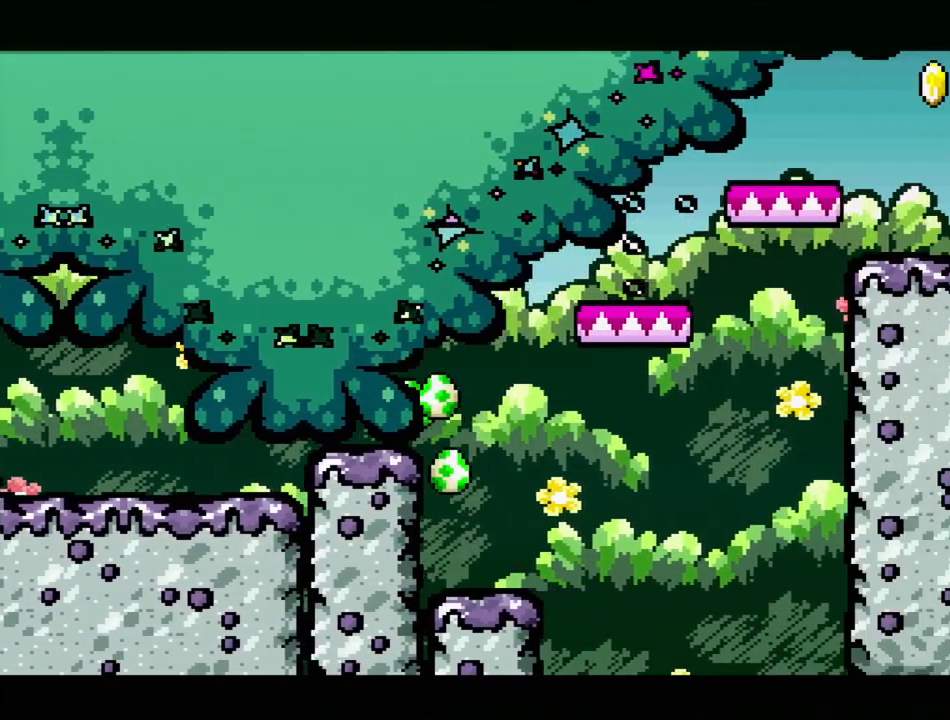
{"buttons": ["Y"], "events": [[33, "DPAD_RIGHT", "up"], [117, "B", "up"], [183, "DPAD_LEFT", "down"], [417, "DPAD_LEFT", "up"]]}
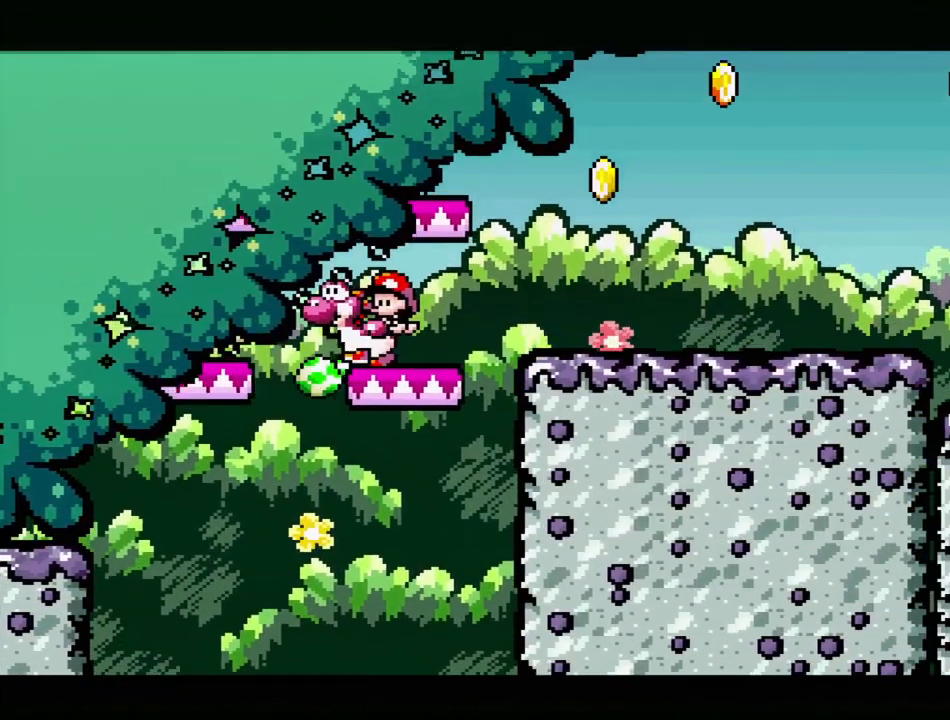
{"buttons": ["B", "Y", "DPAD_RIGHT"], "events": [[33, "DPAD_LEFT", "down"], [183, "DPAD_LEFT", "up"], [267, "DPAD_RIGHT", "down"], [367, "B", "down"]]}
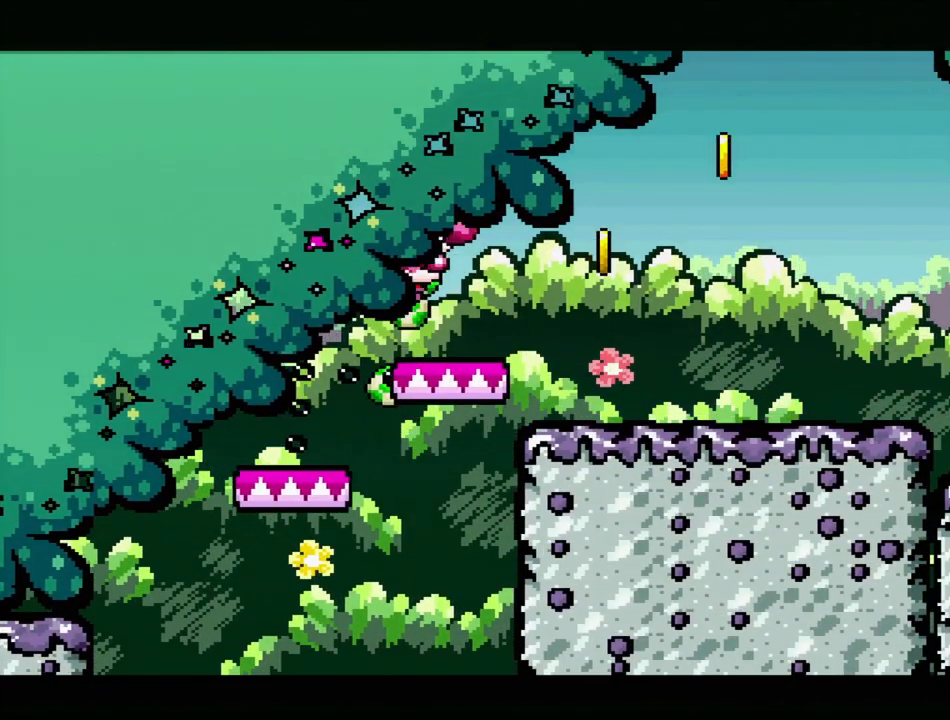
{"buttons": ["Y", "DPAD_LEFT"], "events": [[250, "B", "up"], [433, "DPAD_RIGHT", "up"], [483, "DPAD_LEFT", "down"]]}
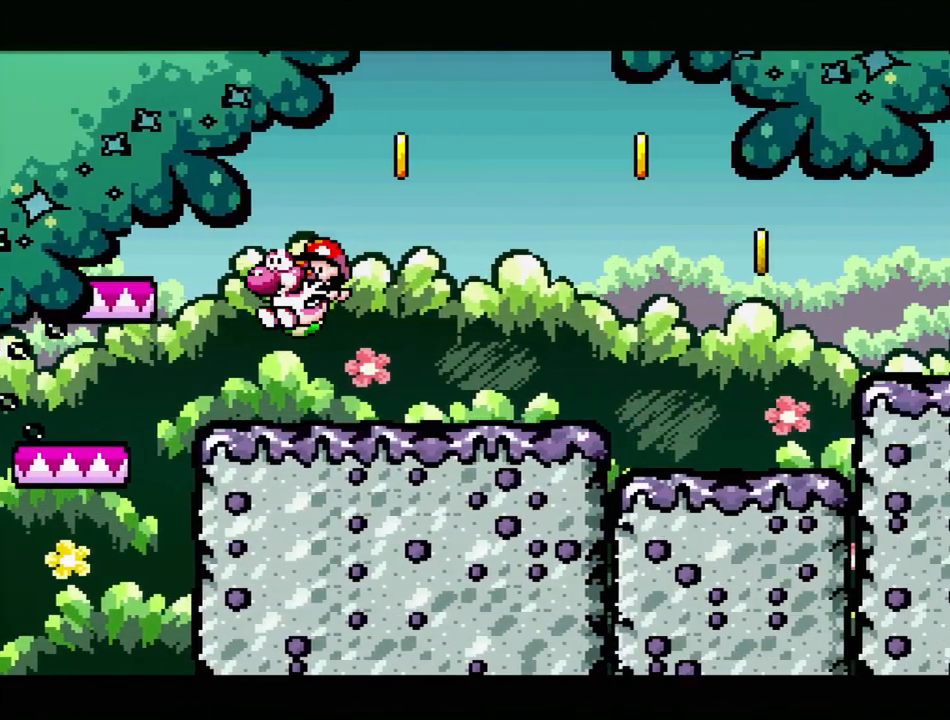
{"buttons": ["B", "Y", "DPAD_RIGHT"], "events": [[167, "B", "down"], [183, "DPAD_LEFT", "up"], [317, "DPAD_RIGHT", "down"]]}
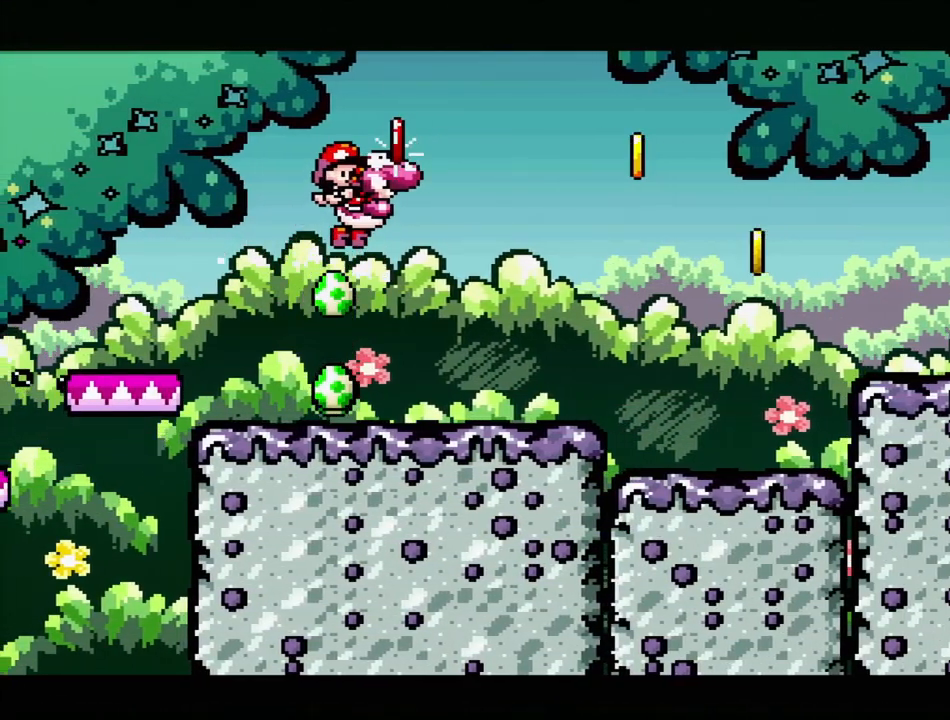
{"buttons": ["Y"], "events": [[217, "DPAD_RIGHT", "up"], [233, "B", "up"], [333, "DPAD_LEFT", "down"], [483, "DPAD_LEFT", "up"]]}
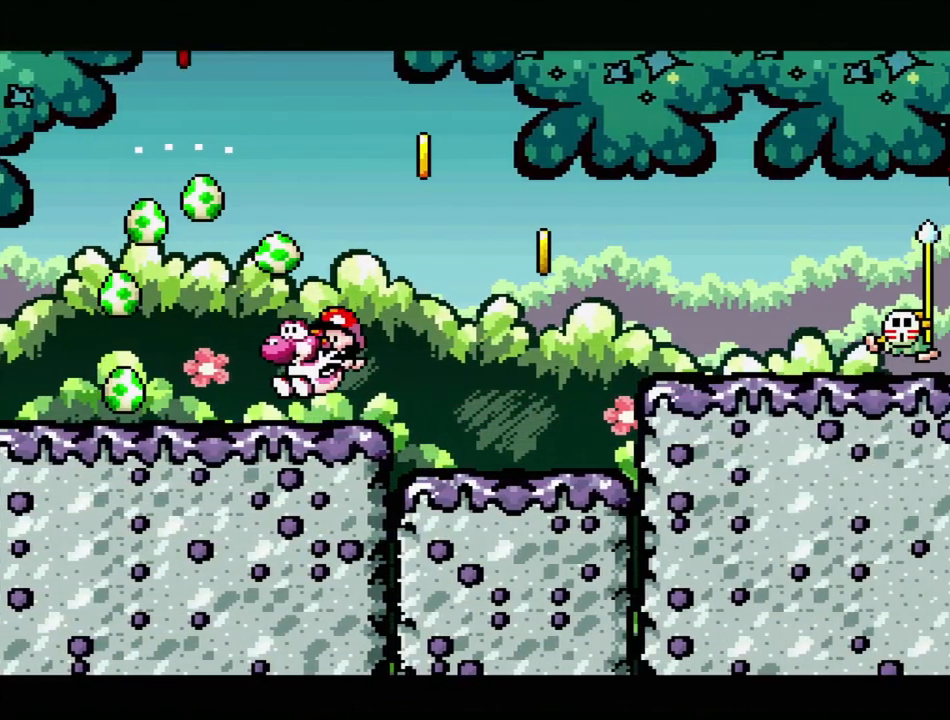
{"buttons": ["B", "Y", "DPAD_RIGHT"], "events": [[67, "B", "down"], [133, "DPAD_RIGHT", "down"]]}
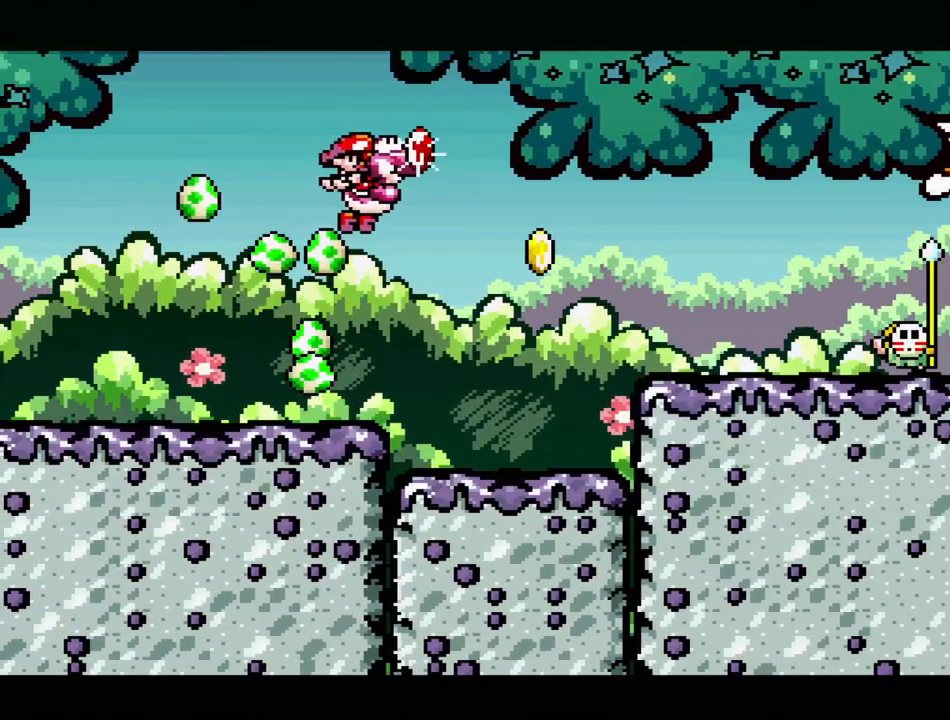
{"buttons": ["DPAD_RIGHT"], "events": [[450, "B", "up"], [483, "Y", "up"]]}
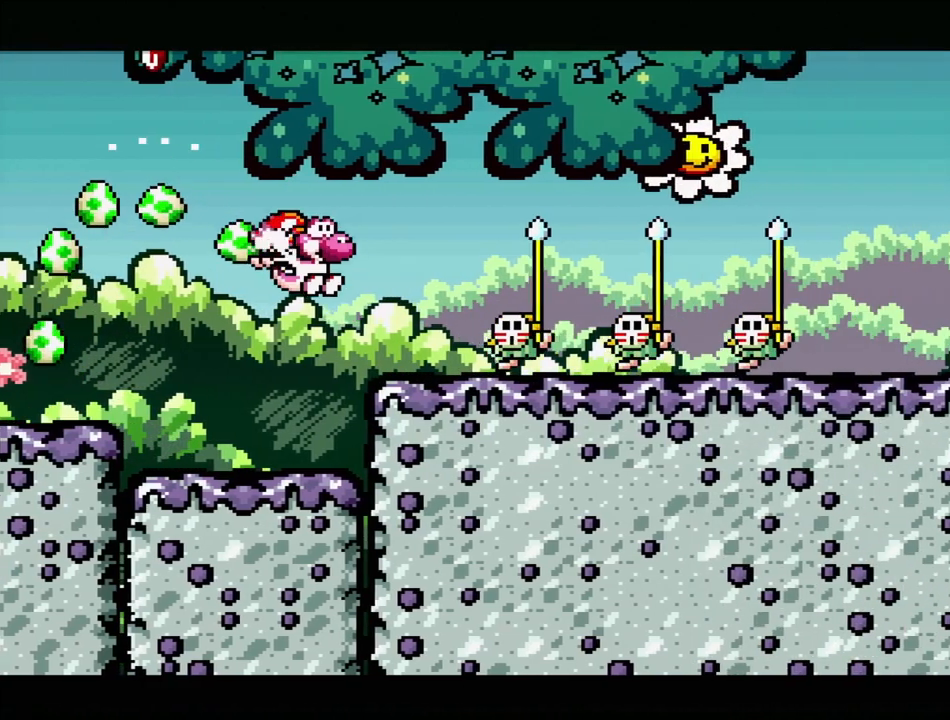
{"buttons": [], "events": [[67, "Y", "down"], [83, "DPAD_RIGHT", "up"], [183, "Y", "up"], [300, "DPAD_DOWN", "down"], [450, "DPAD_DOWN", "up"]]}
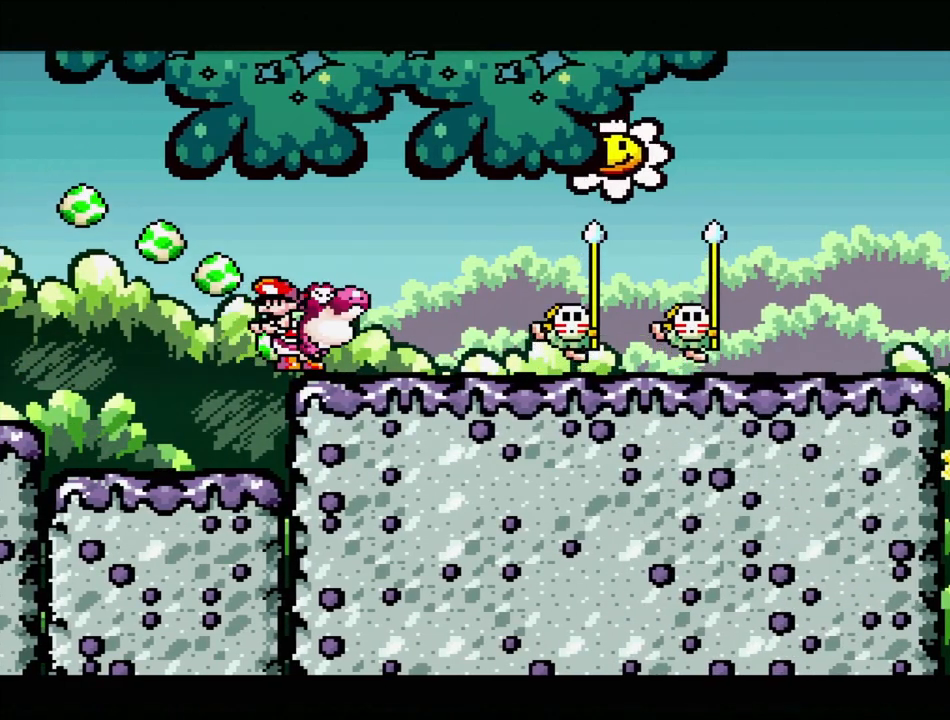
{"buttons": [], "events": [[117, "Y", "down"], [250, "Y", "up"], [350, "Y", "down"], [483, "Y", "up"]]}
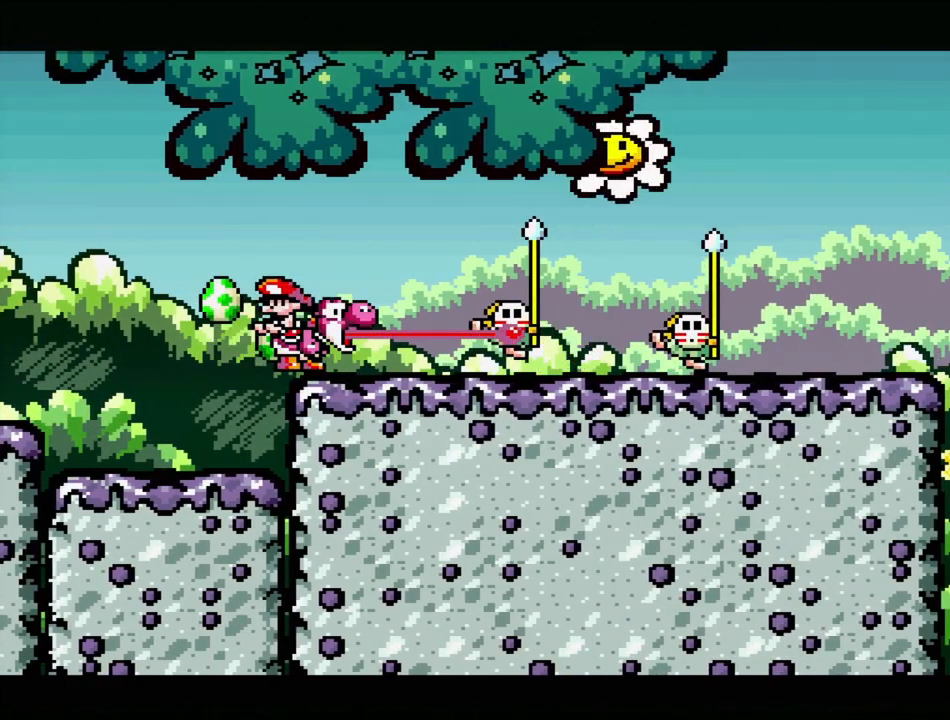
{"buttons": ["DPAD_RIGHT"], "events": [[67, "DPAD_DOWN", "down"], [217, "DPAD_DOWN", "up"], [467, "DPAD_RIGHT", "down"]]}